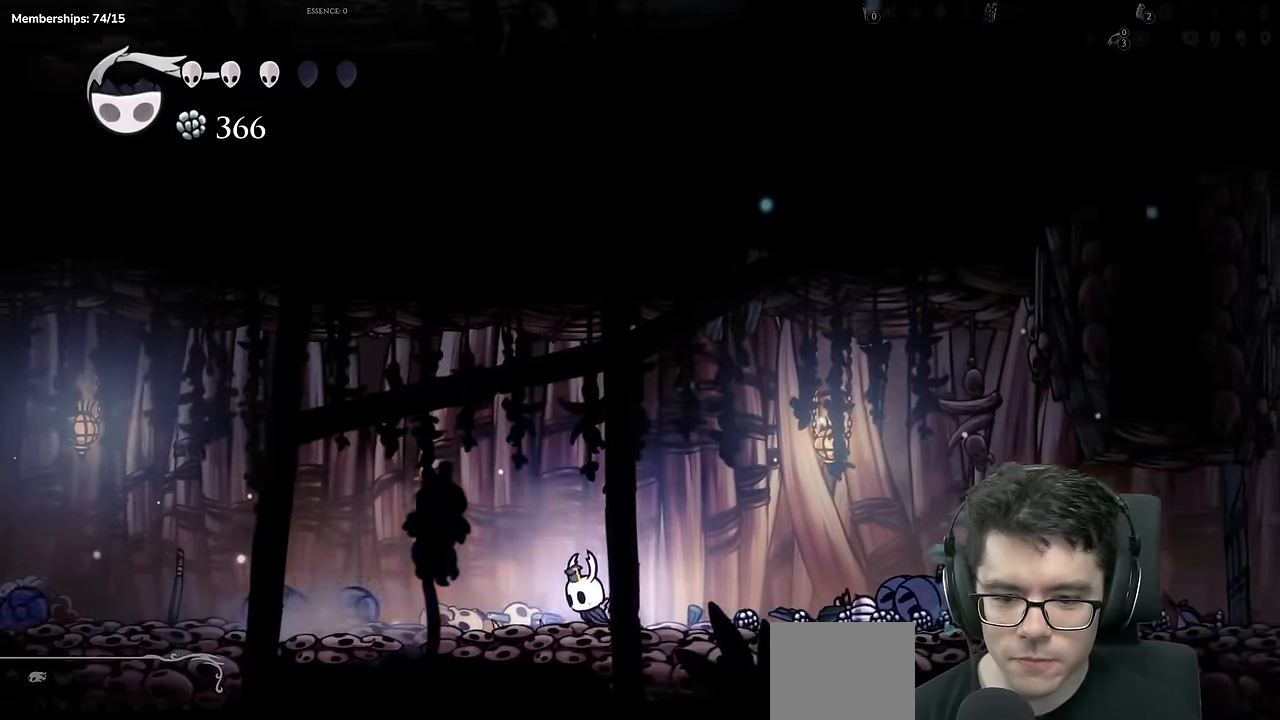
Gameplay with a controller (Xbox layout); each line is a JSON object with the inputs held at the frame after it. "events" lists button and stick changes between this image and that frame as [ms after this image, input, new state], when the widget could be followed in between. Not read: L1 L2 L3 R1 R2 R3.
{"buttons": ["DPAD_RIGHT"], "left_stick": "center", "right_stick": "center", "events": [[100, "X", "down"], [150, "DPAD_LEFT", "up"], [184, "DPAD_RIGHT", "down"], [417, "X", "up"]]}
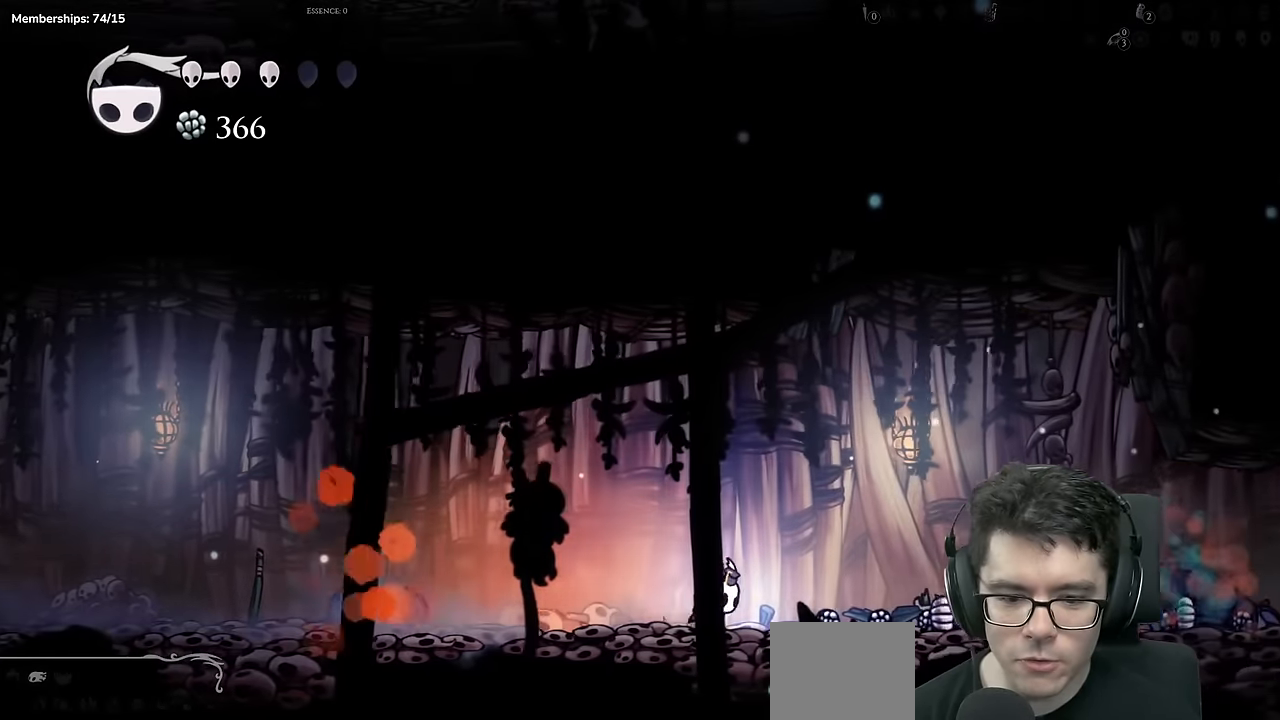
{"buttons": ["X", "DPAD_RIGHT"], "left_stick": "center", "right_stick": "center"}
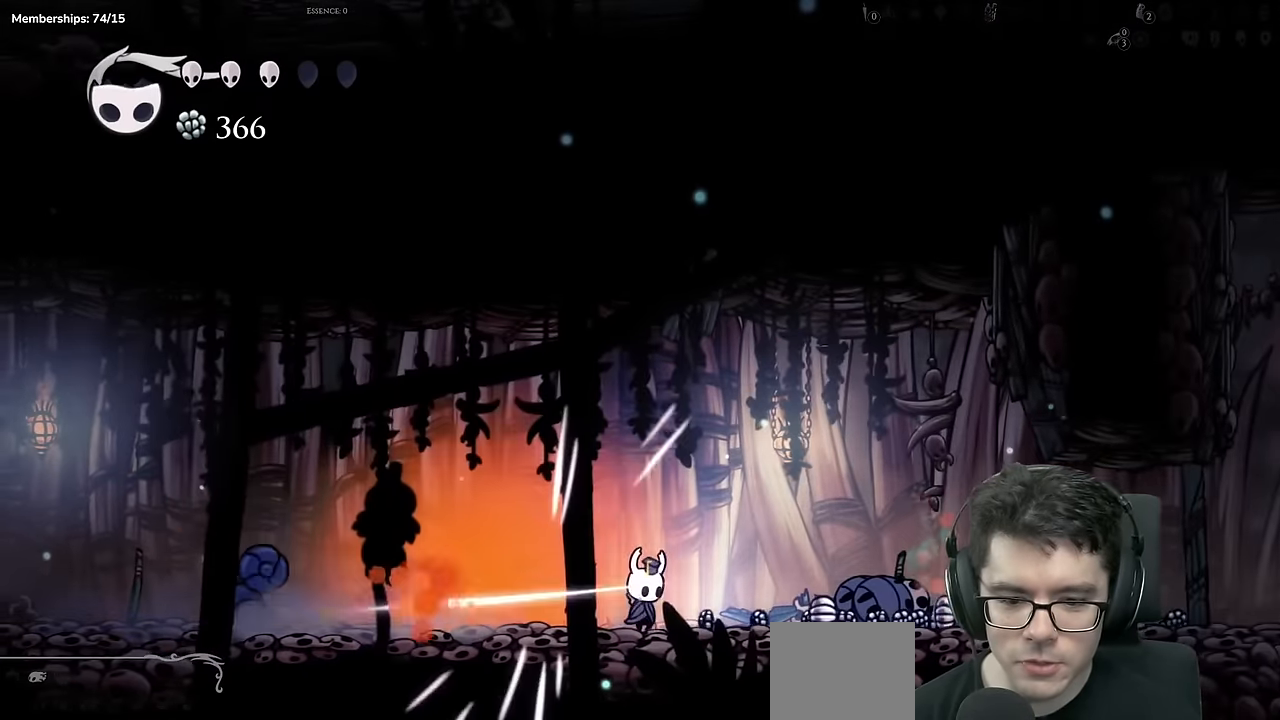
{"buttons": ["DPAD_LEFT"], "left_stick": "center", "right_stick": "center", "events": [[34, "X", "up"], [217, "DPAD_RIGHT", "up"], [250, "DPAD_LEFT", "down"], [384, "DPAD_LEFT", "up"], [434, "DPAD_RIGHT", "down"], [484, "DPAD_LEFT", "down"], [484, "DPAD_RIGHT", "up"]]}
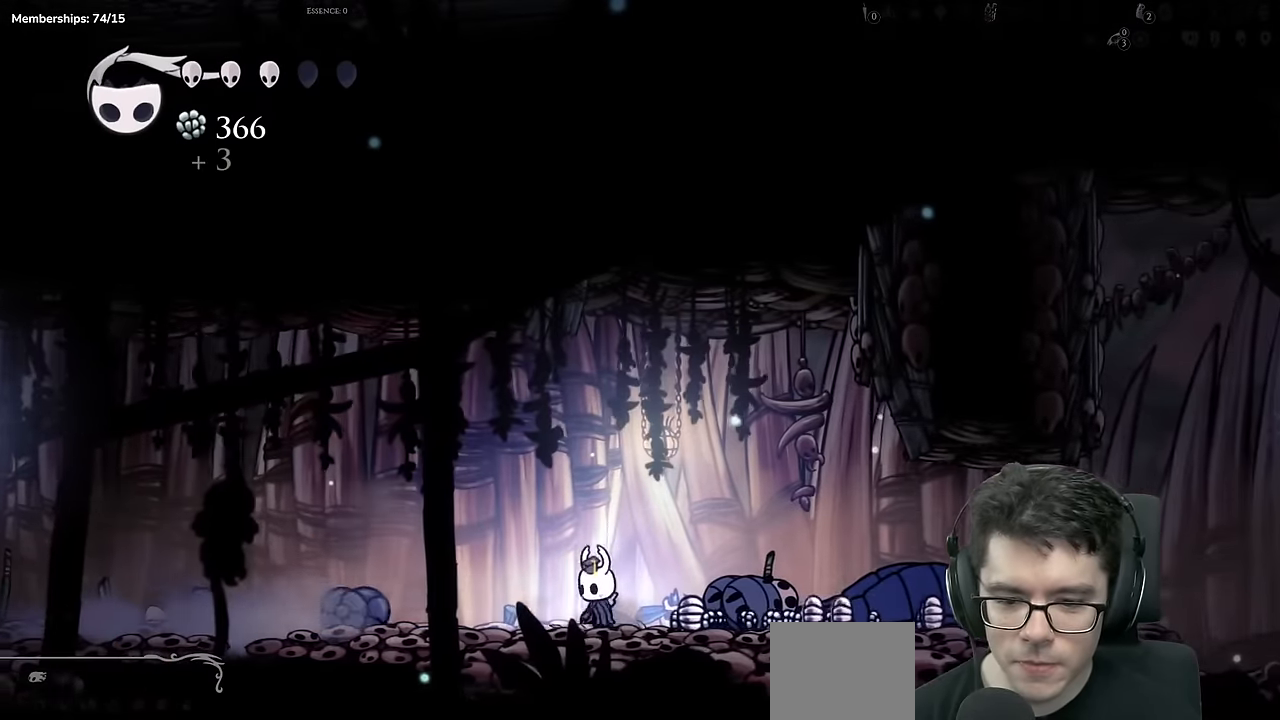
{"buttons": ["DPAD_RIGHT"], "left_stick": "center", "right_stick": "center"}